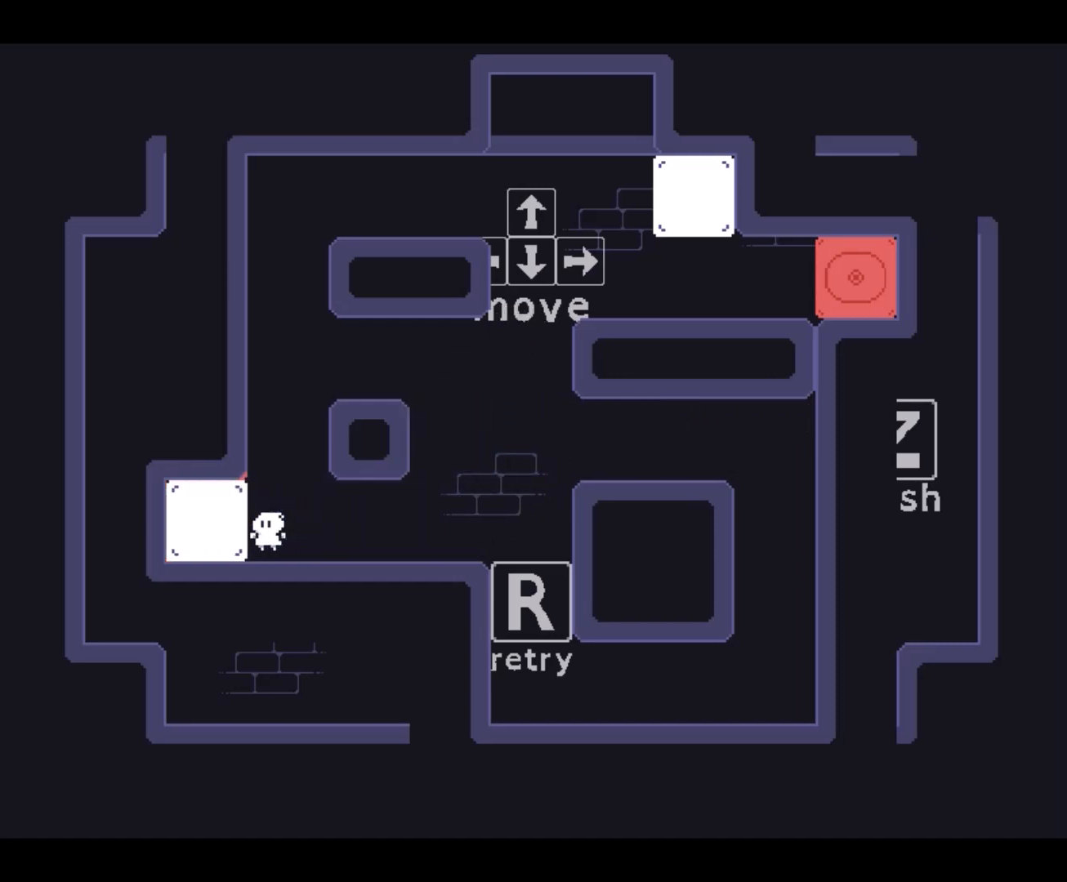
Gameplay with keyboard; each line is a JSON object with the keys held at the frame after it. "events" lists presses ("down") and releases ("up") of "down", "left", "right", "up" and "z" between this image and that frame as [ms after this image, input, new state], when the widget could be followed in between. No other keys are recorded. Mouse input is not recorded.
{"keys": ["left"], "events": []}
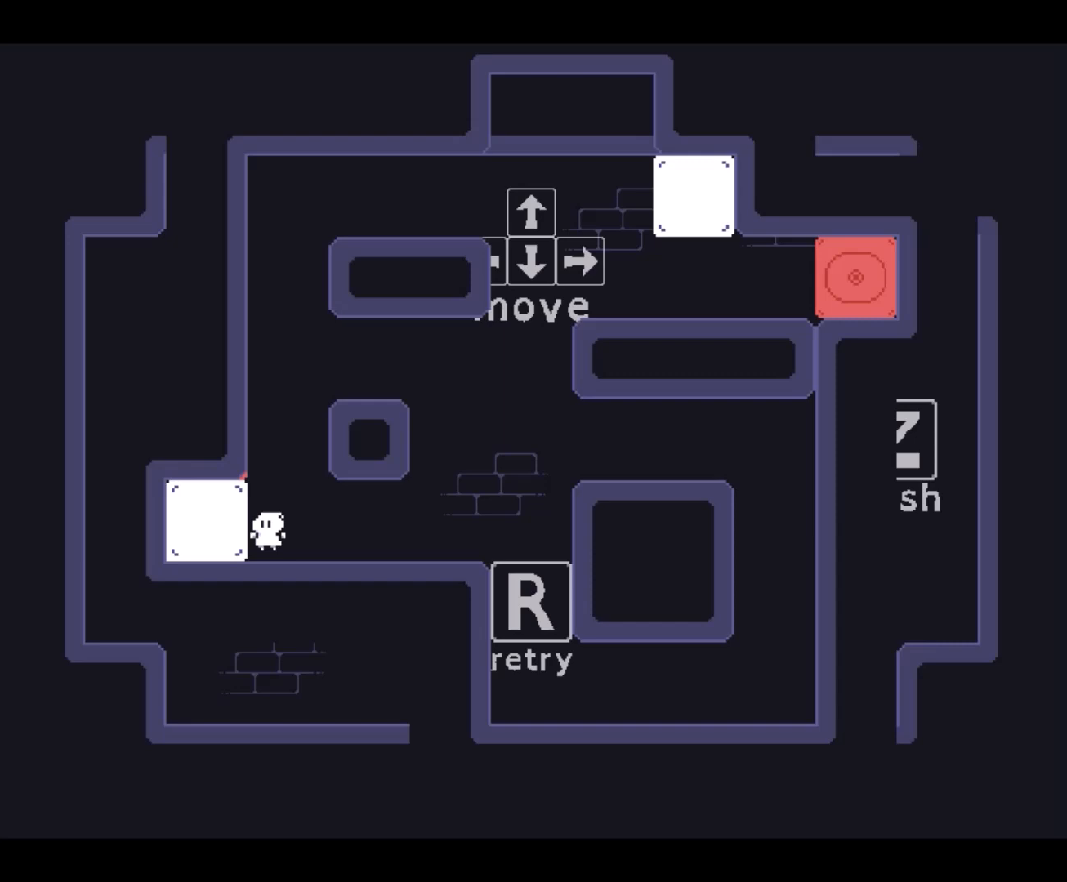
{"keys": ["left", "up"], "events": [[67, "up", "down"], [67, "z", "down"], [167, "z", "up"]]}
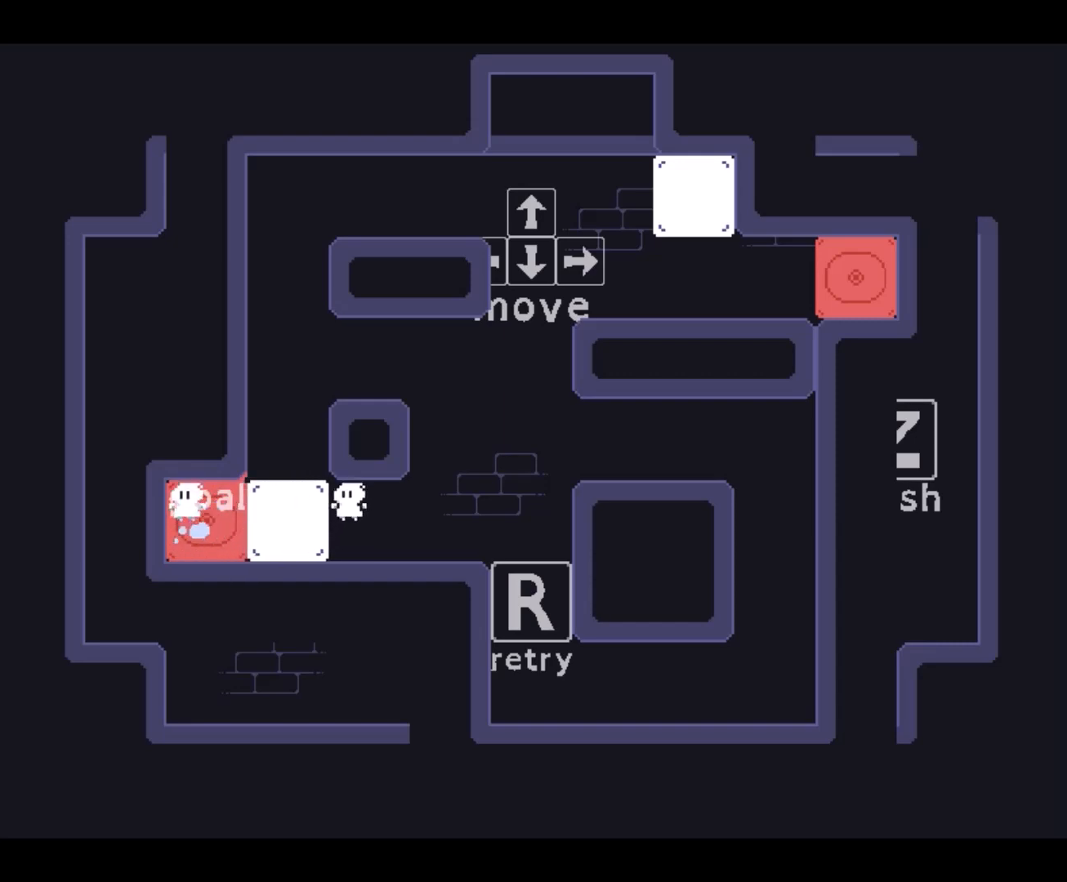
{"keys": ["left"], "events": [[100, "z", "down"], [133, "up", "up"], [167, "z", "up"], [367, "z", "down"], [400, "z", "up"]]}
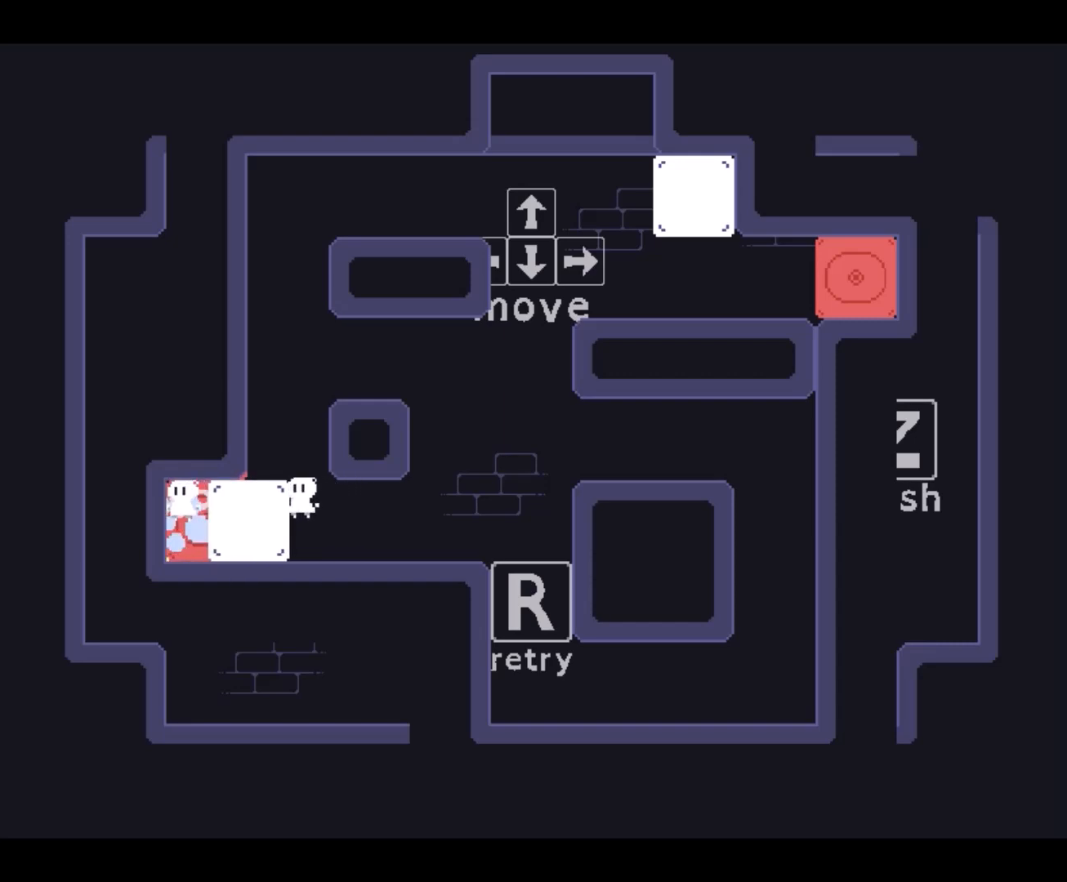
{"keys": ["left"], "events": [[67, "z", "down"], [100, "down", "down"], [100, "z", "up"], [233, "down", "up"]]}
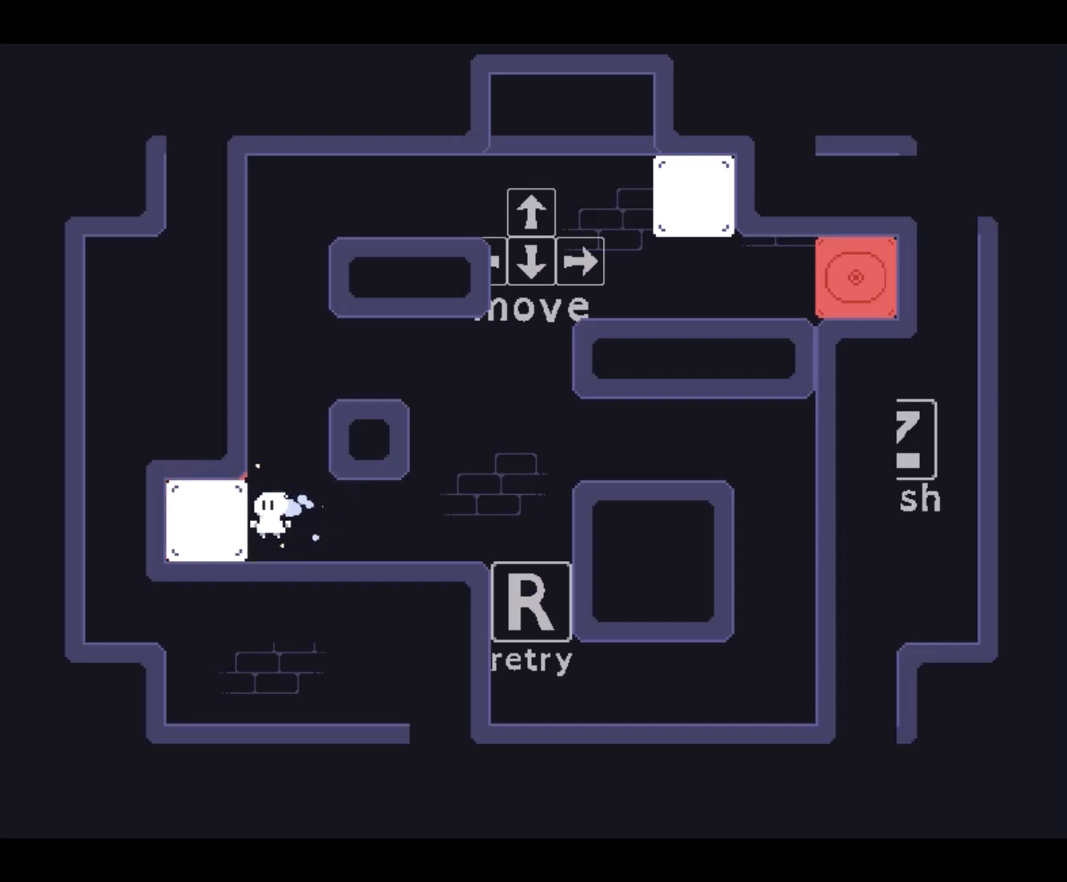
{"keys": ["left", "z"], "events": [[367, "z", "down"]]}
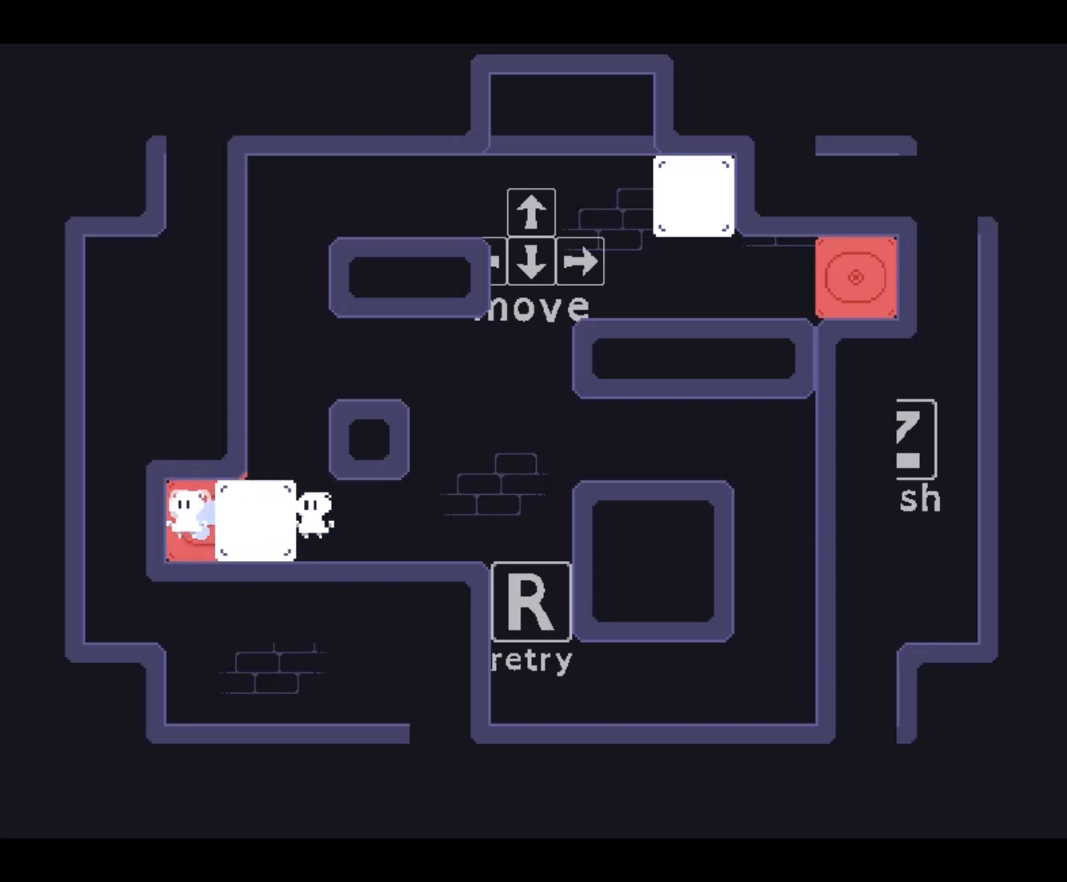
{"keys": ["left", "z"], "events": [[33, "z", "up"], [133, "z", "down"], [300, "z", "up"], [400, "z", "down"]]}
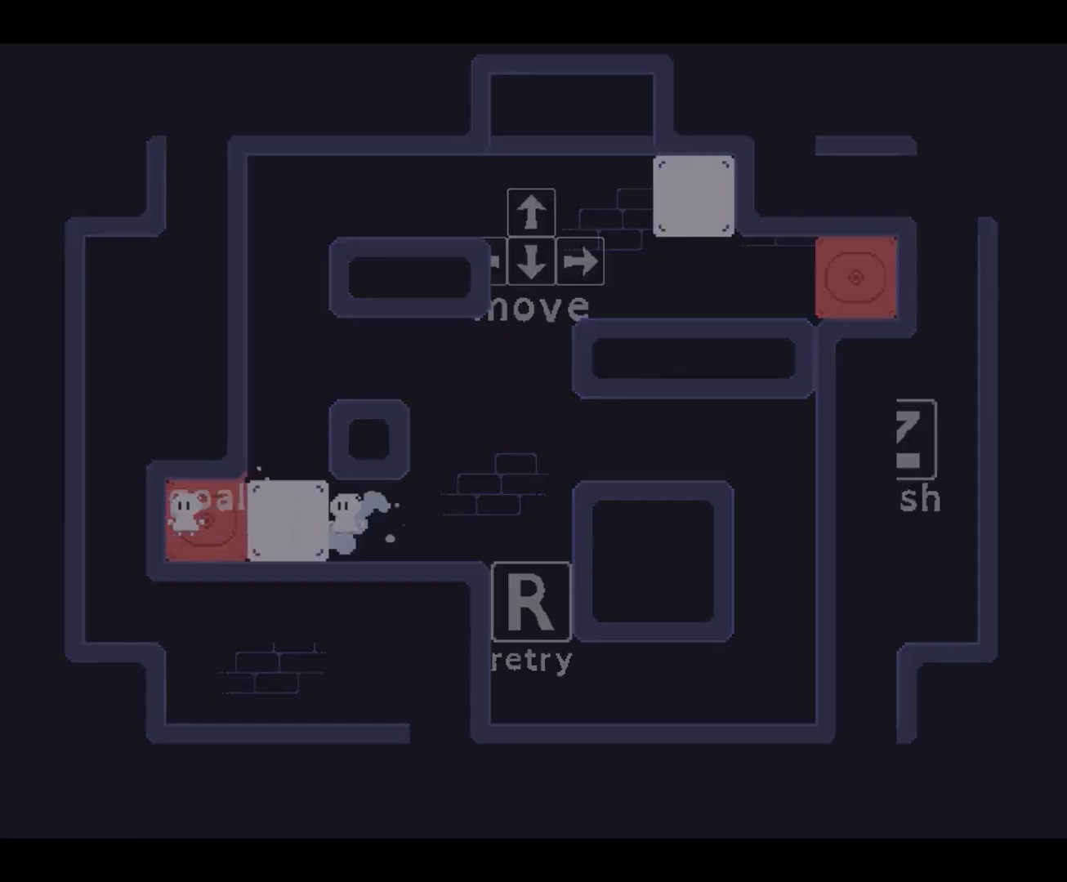
{"keys": [], "events": [[33, "z", "up"], [433, "left", "up"]]}
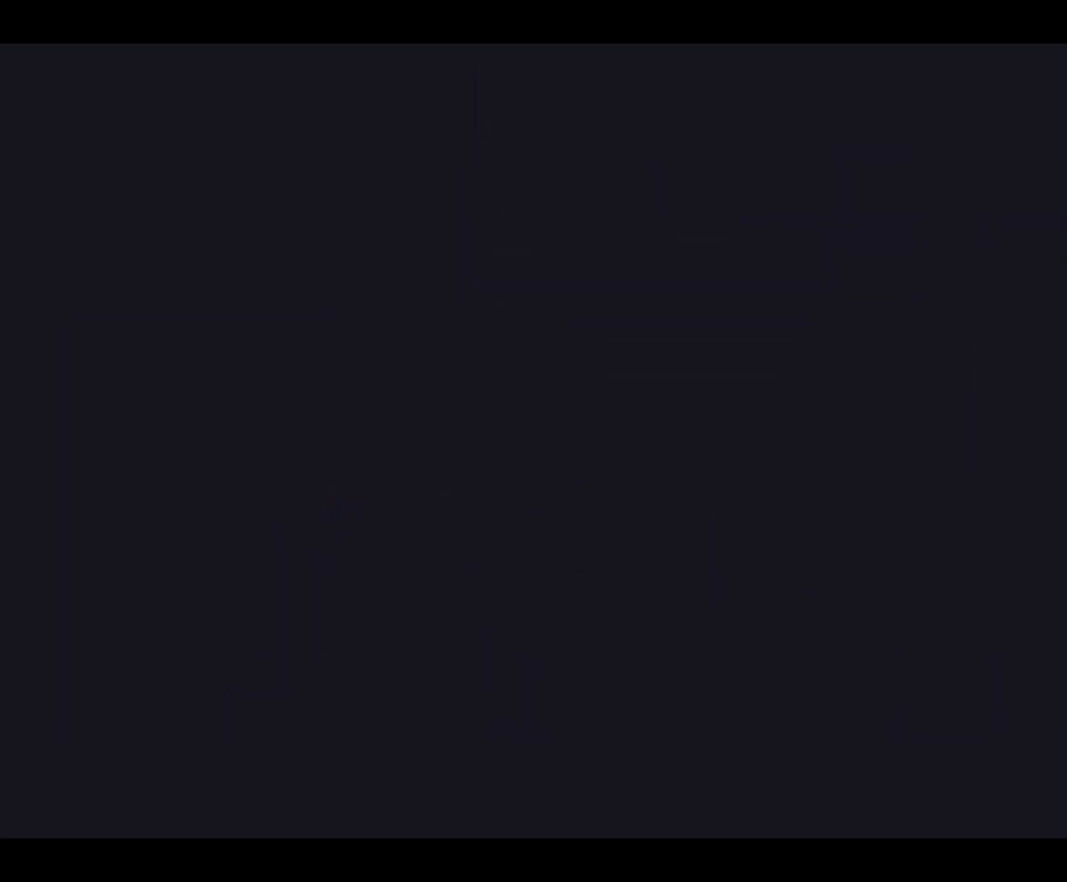
{"keys": [], "events": []}
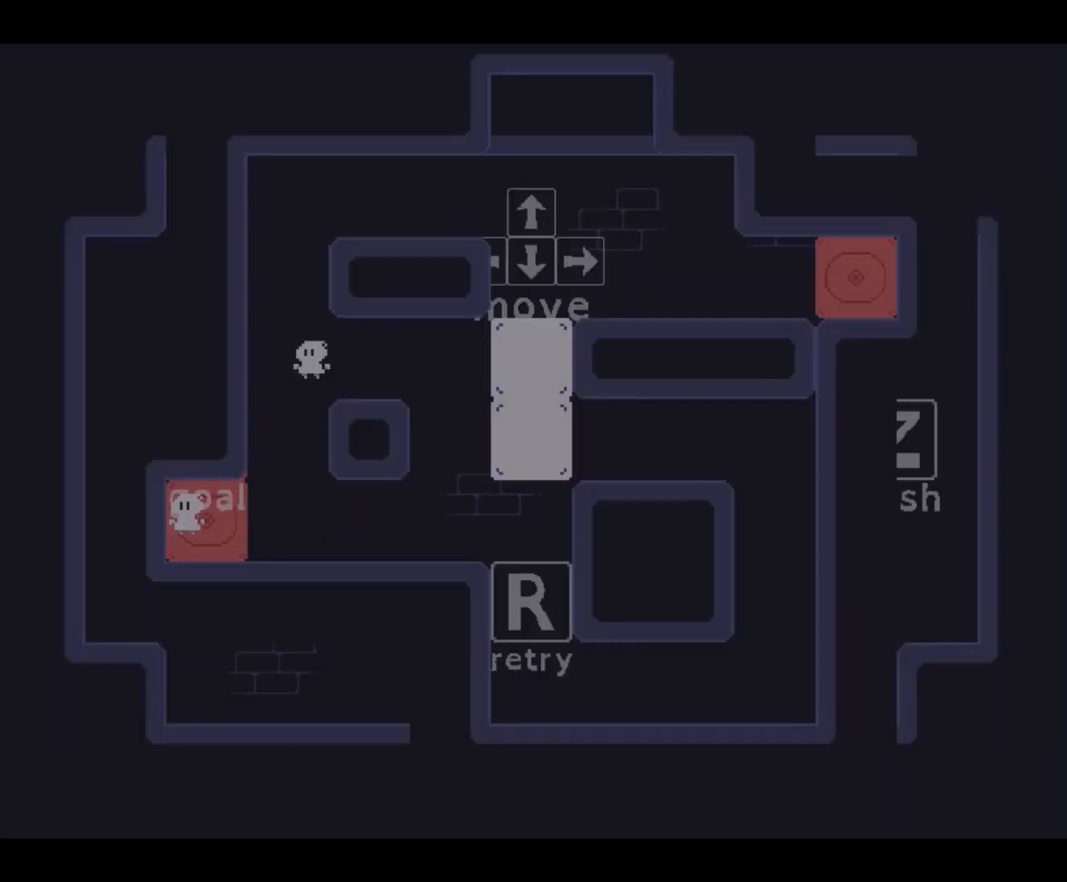
{"keys": [], "events": [[133, "right", "down"], [300, "right", "up"]]}
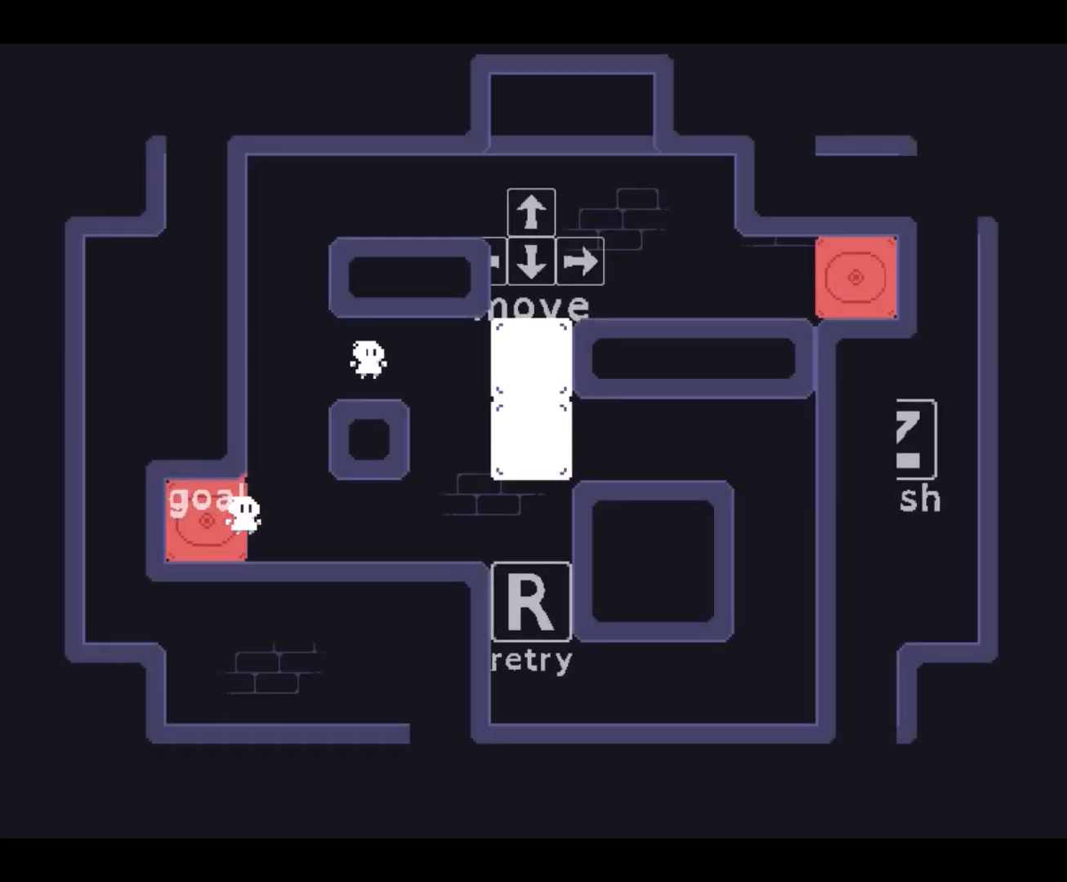
{"keys": ["right"], "events": [[33, "right", "down"]]}
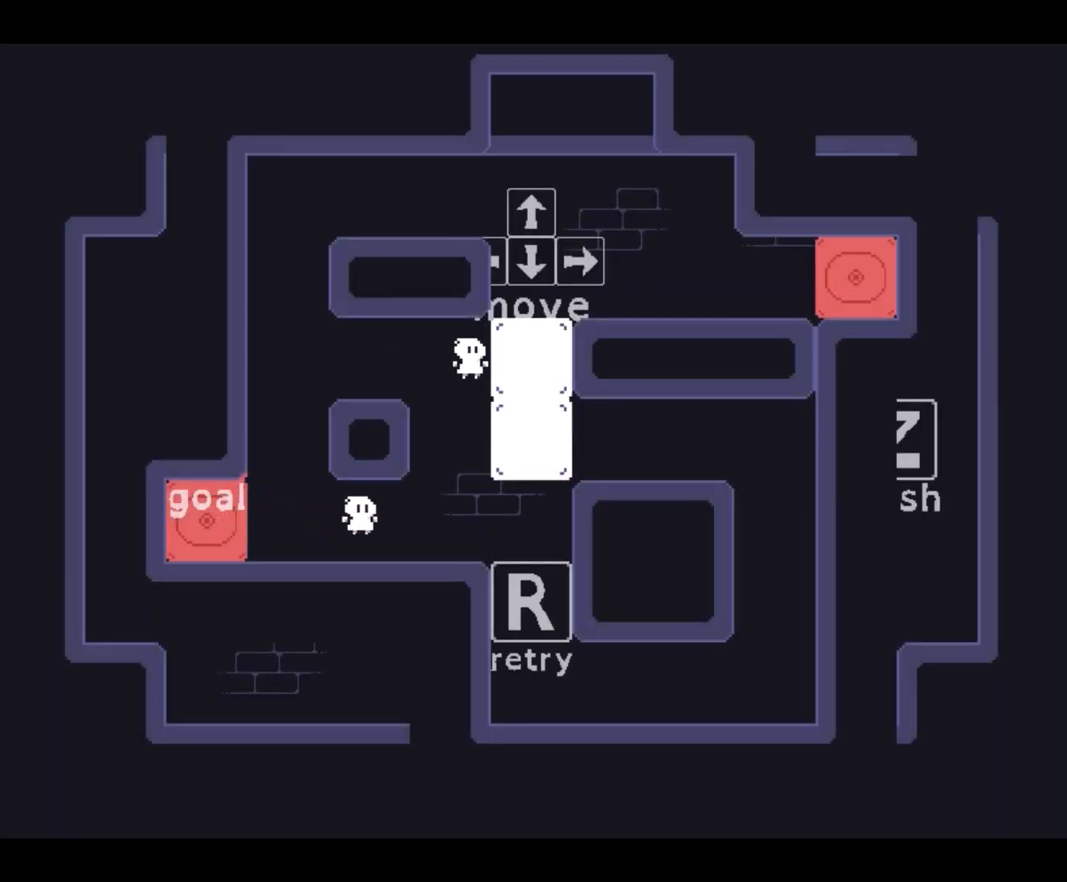
{"keys": ["right"], "events": []}
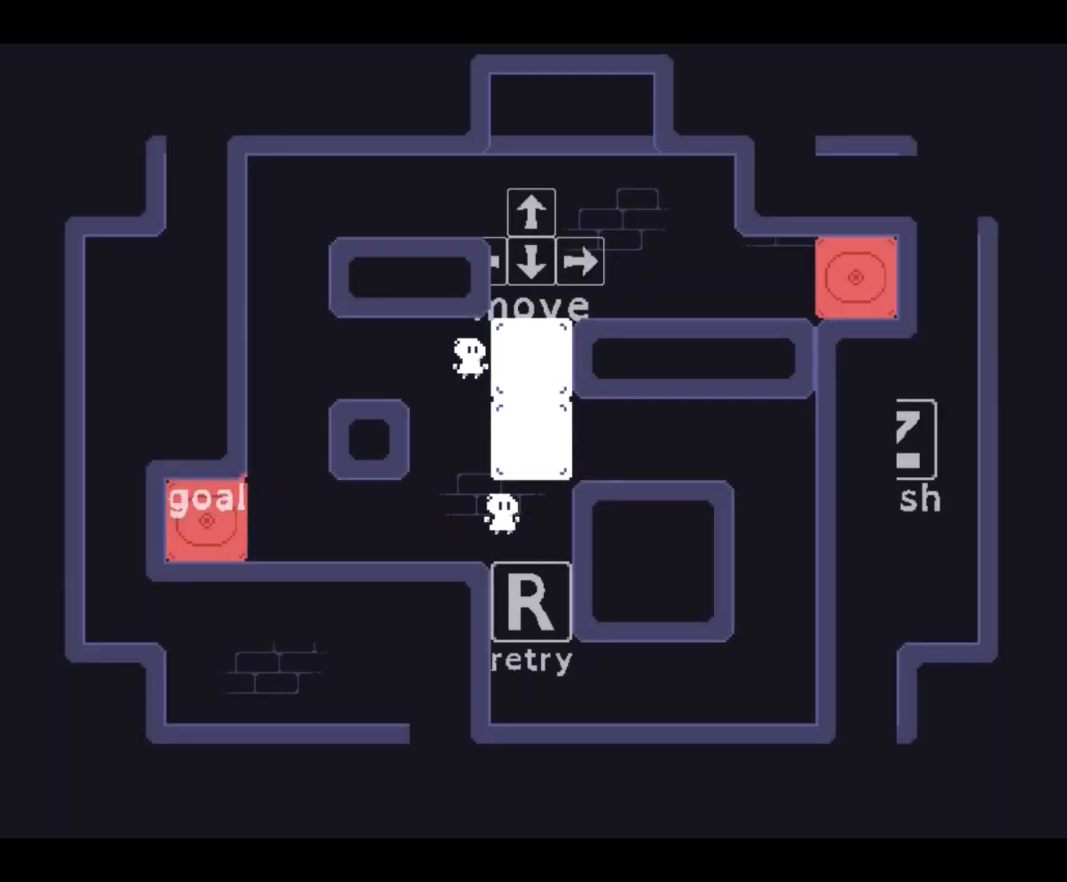
{"keys": [], "events": [[300, "right", "up"]]}
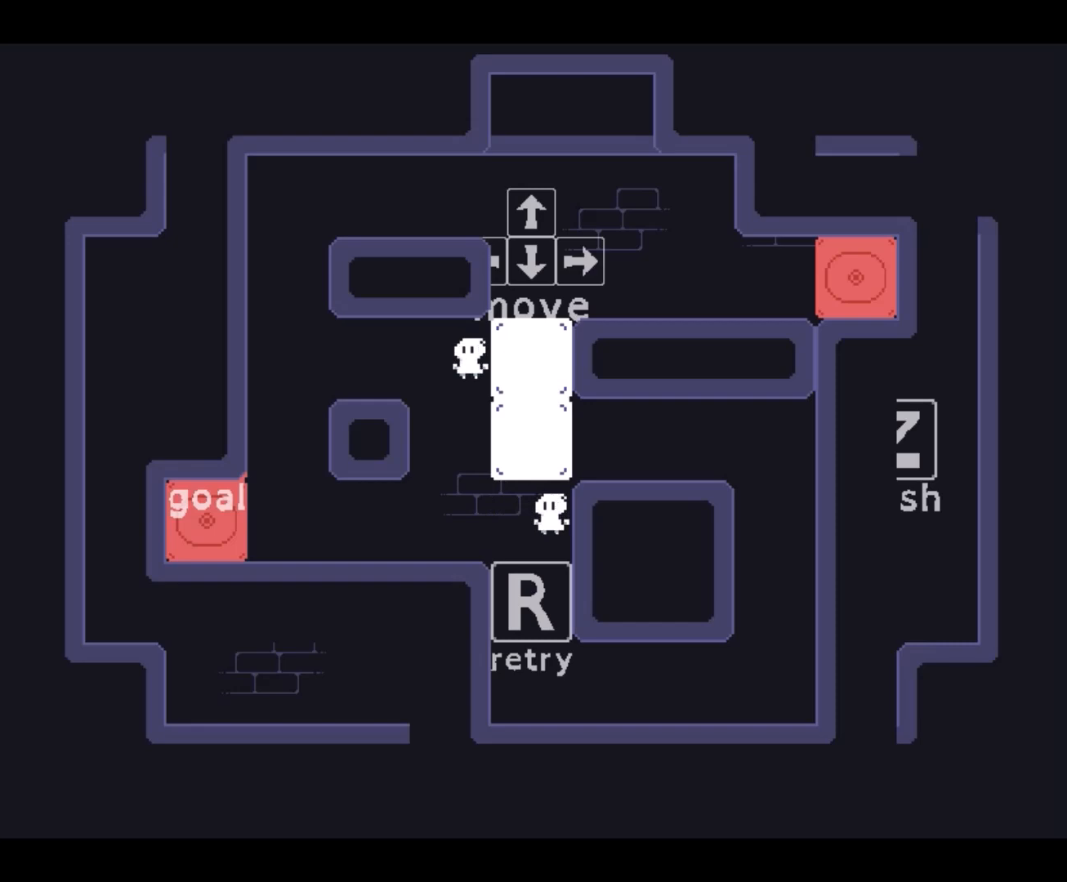
{"keys": ["left"], "events": [[33, "left", "down"]]}
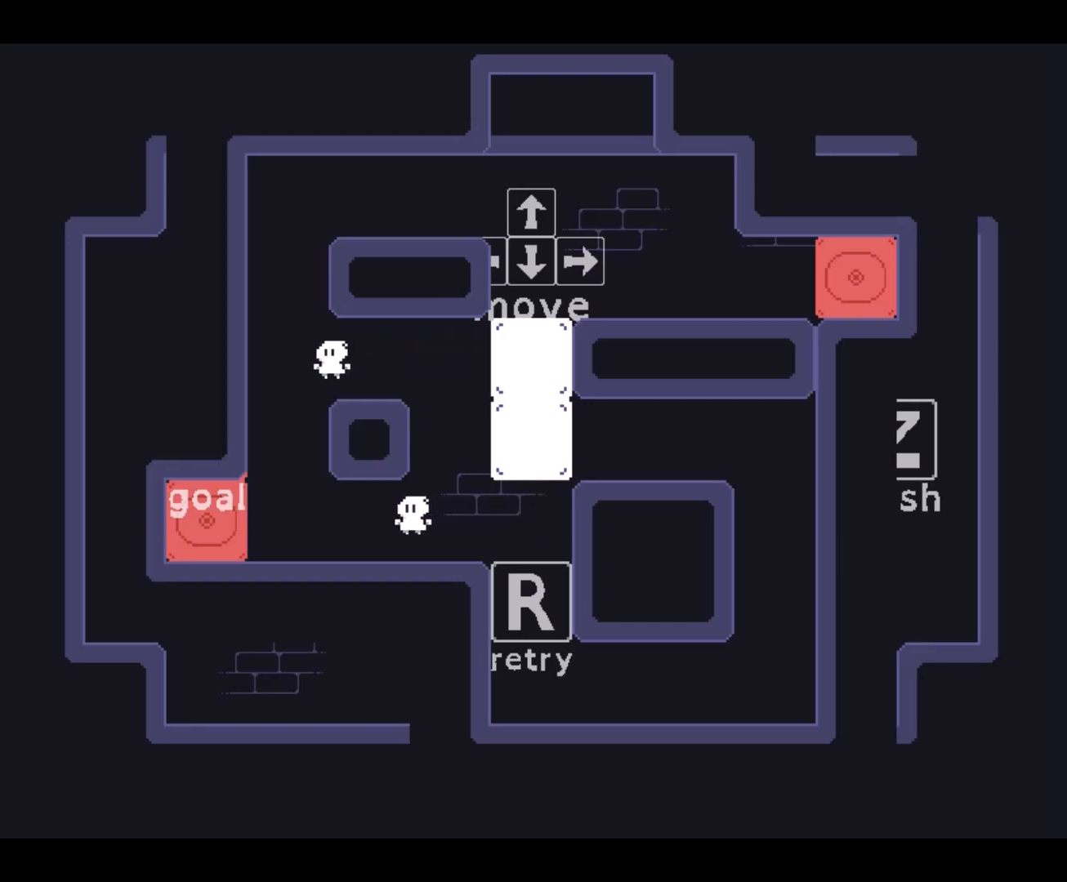
{"keys": ["left"], "events": []}
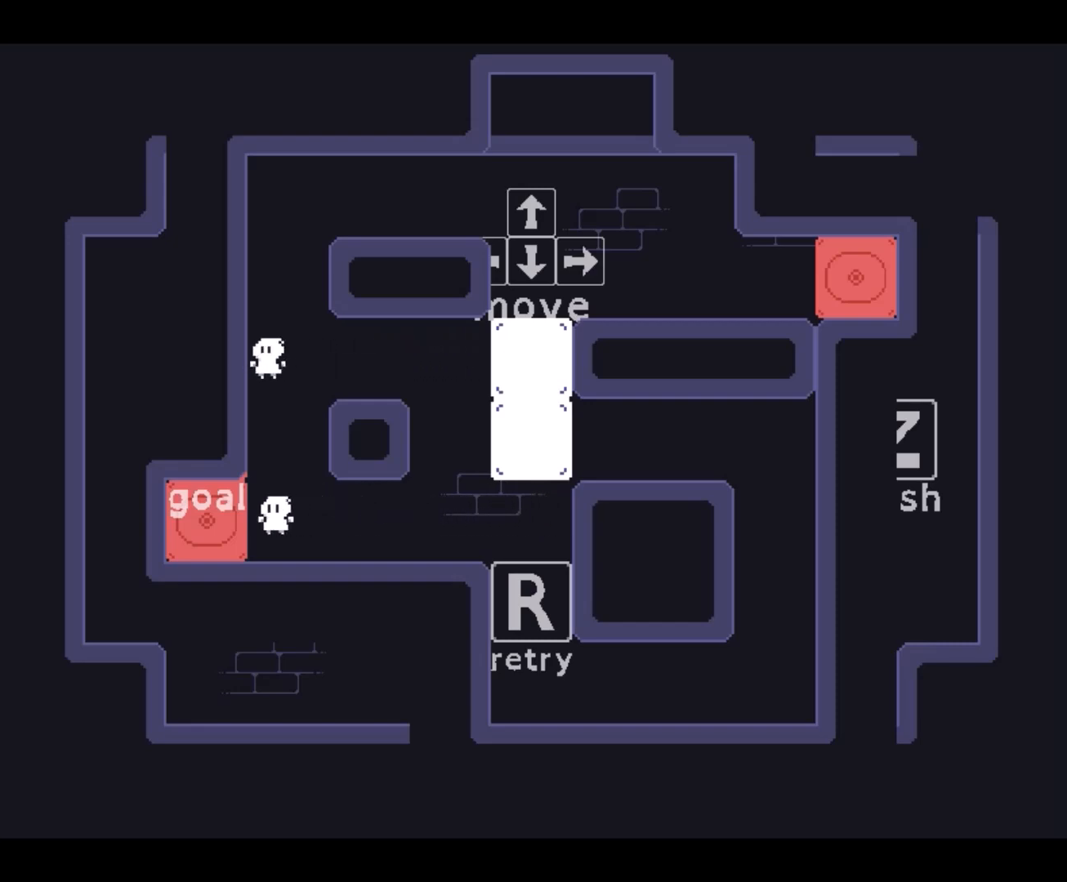
{"keys": ["left"], "events": []}
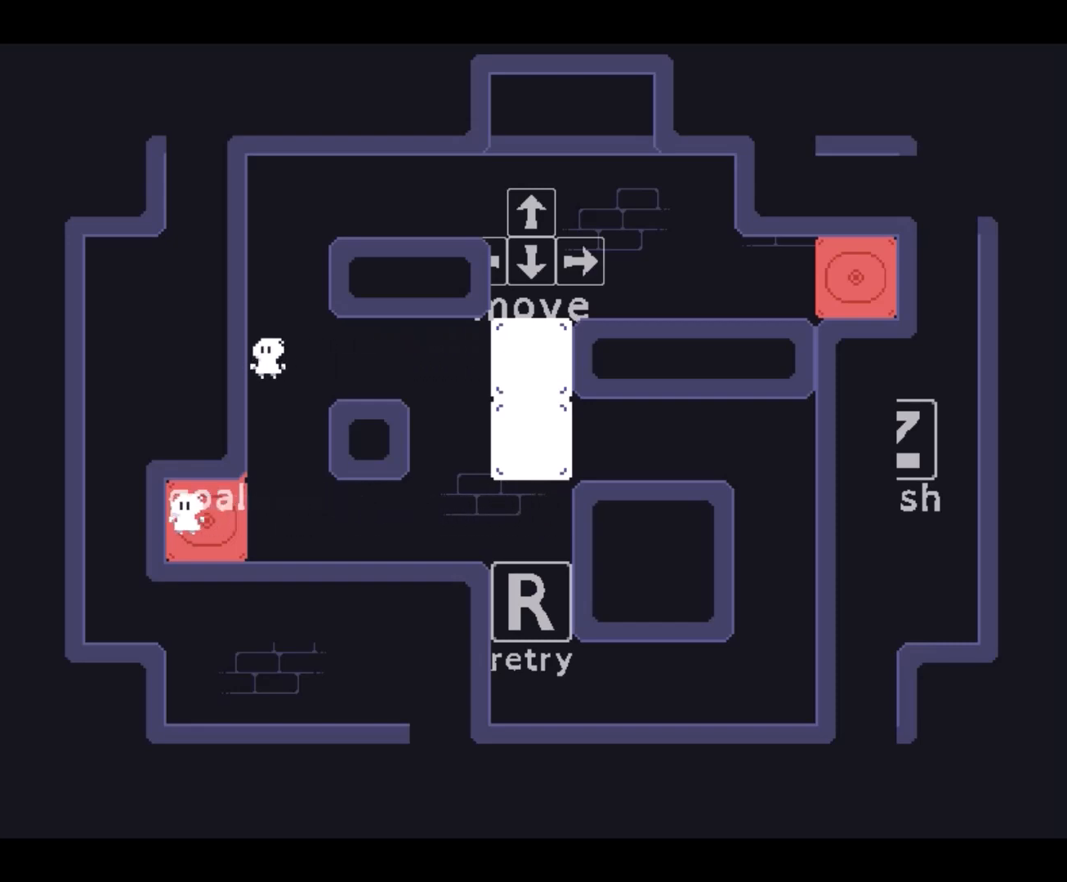
{"keys": [], "events": [[433, "left", "up"]]}
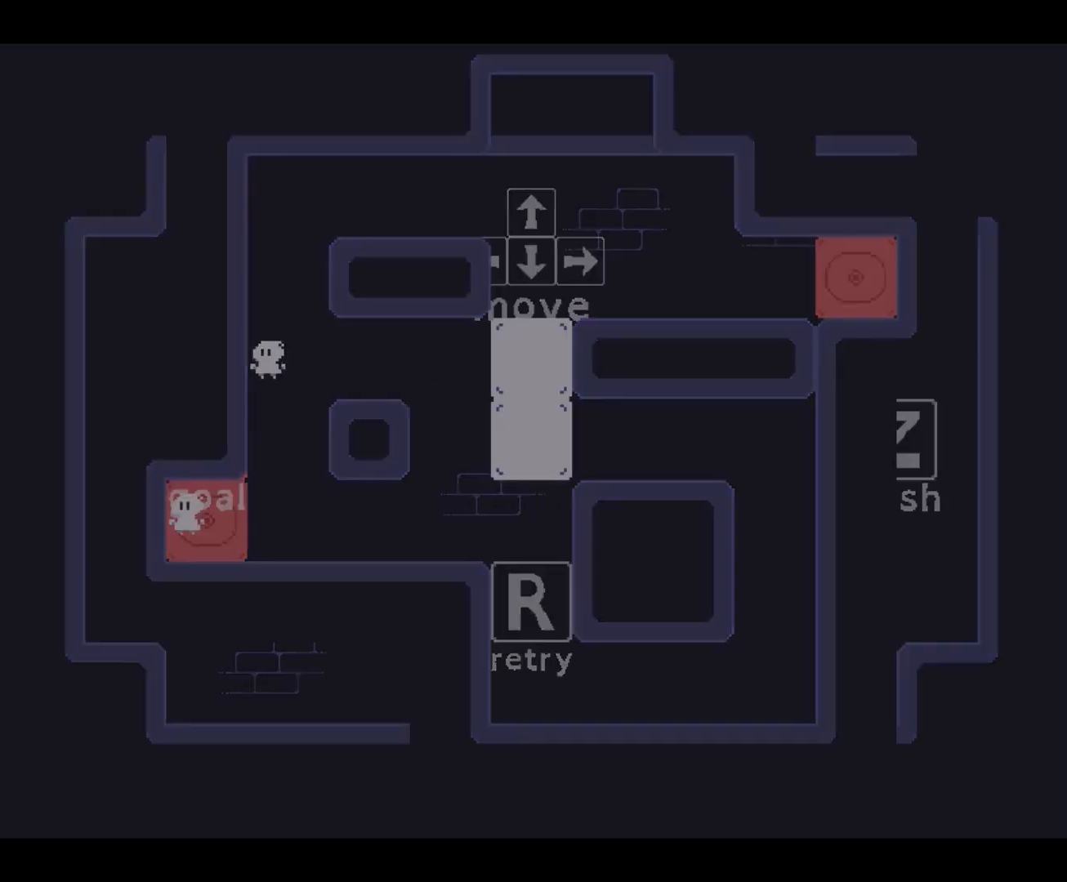
{"keys": [], "events": []}
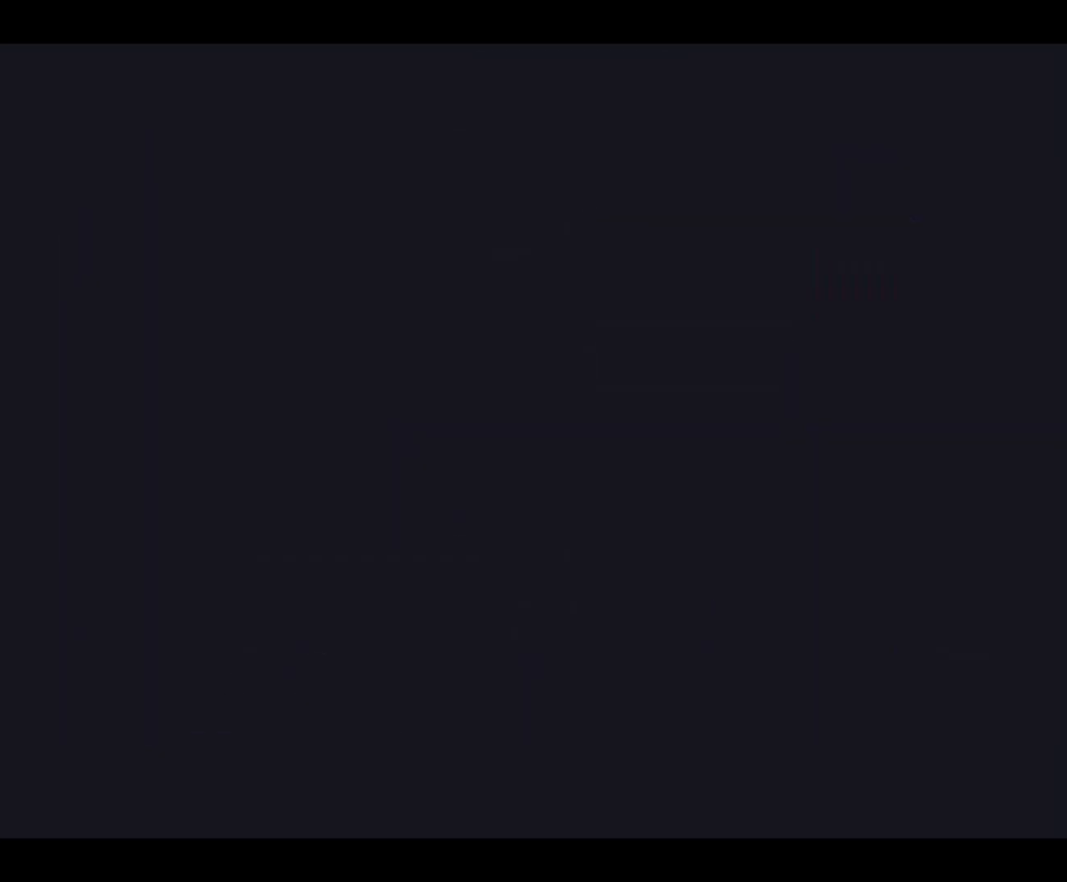
{"keys": [], "events": []}
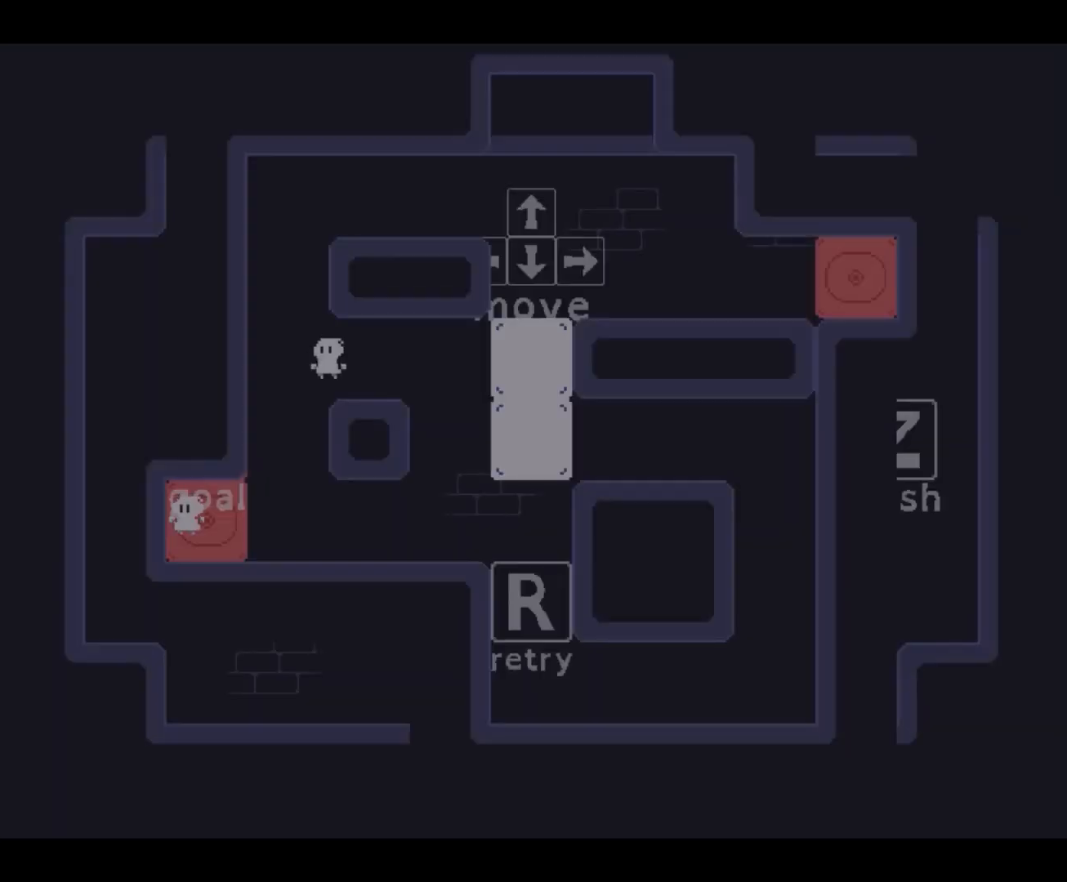
{"keys": [], "events": []}
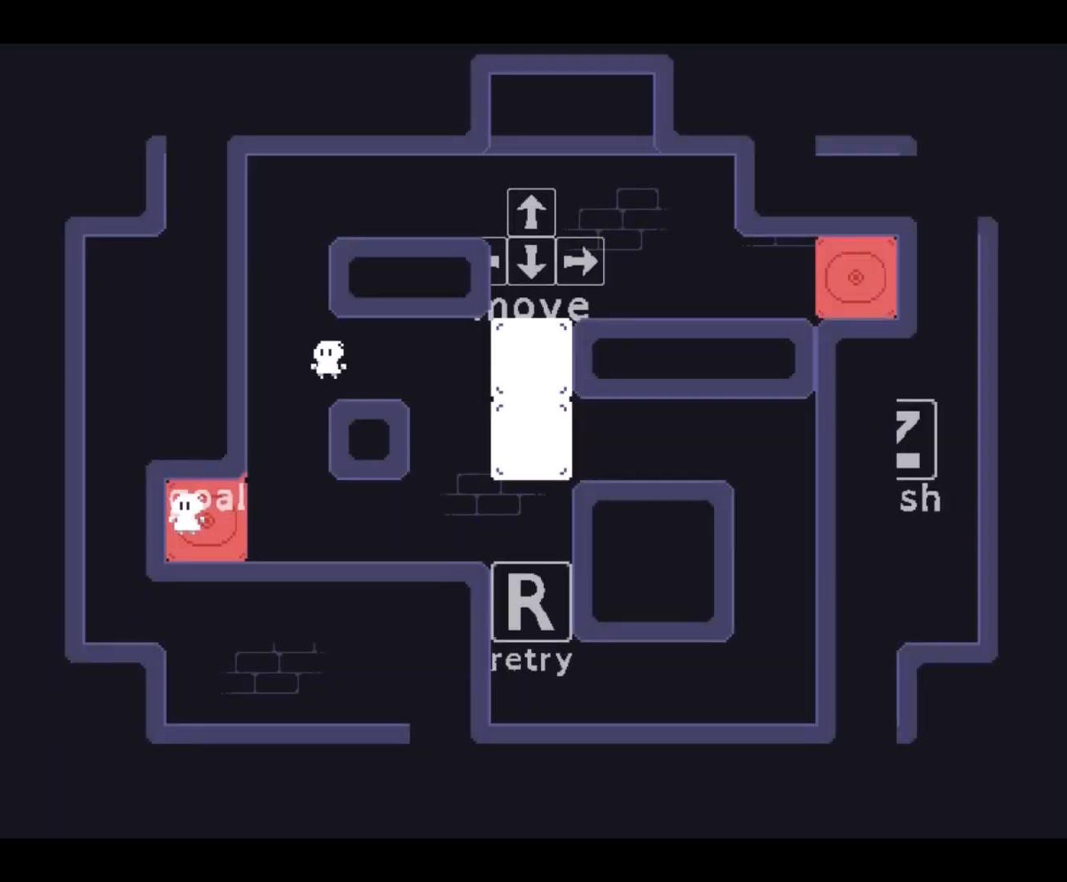
{"keys": [], "events": []}
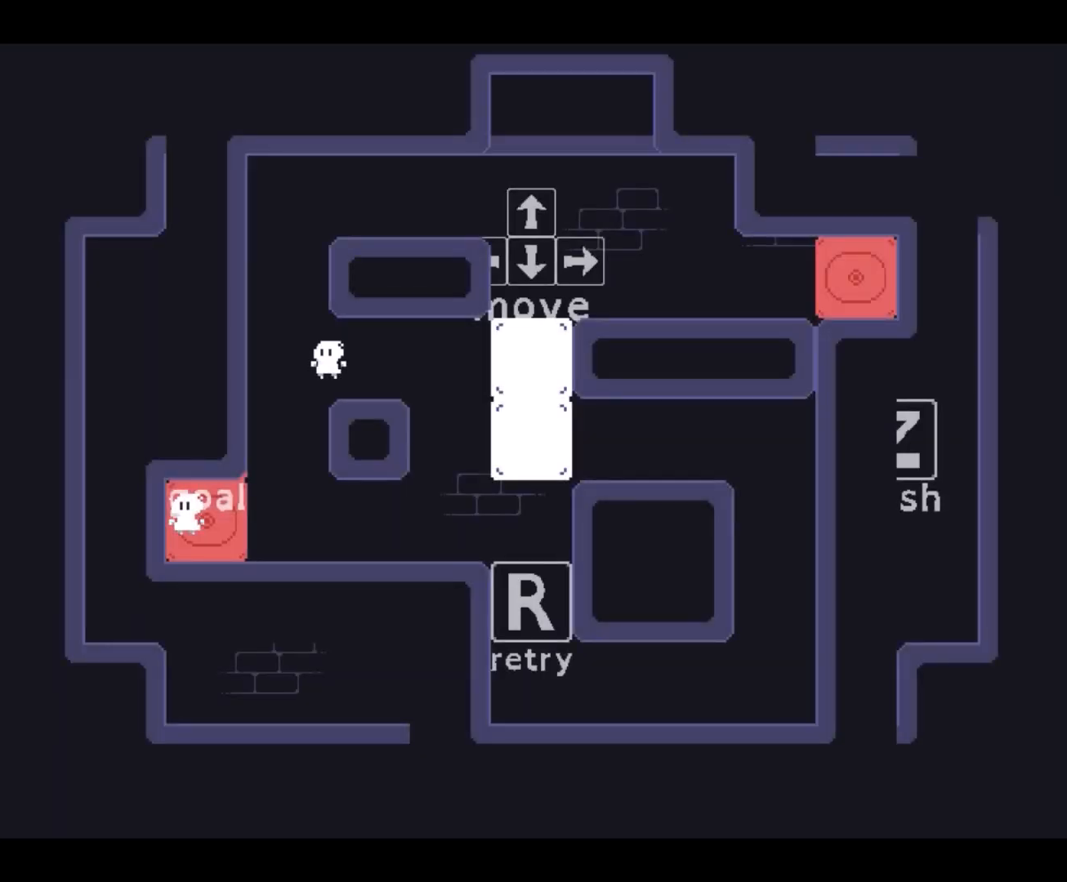
{"keys": [], "events": []}
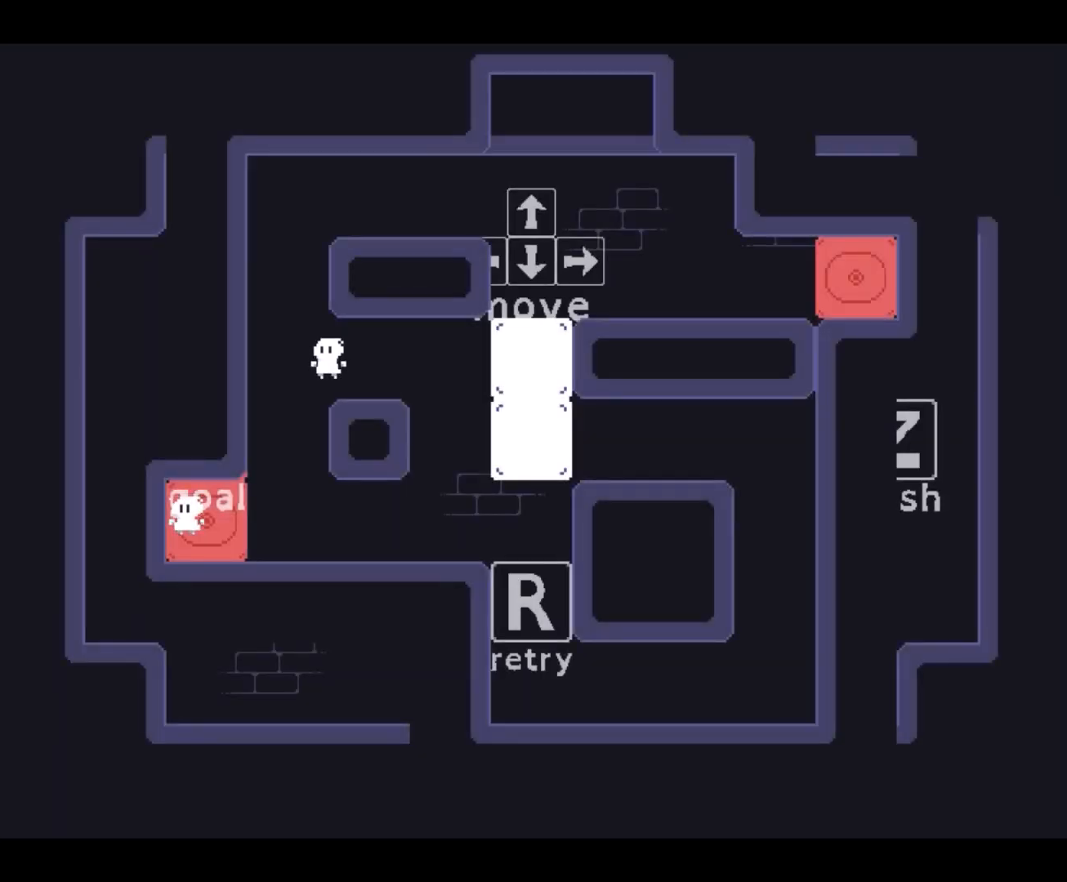
{"keys": [], "events": []}
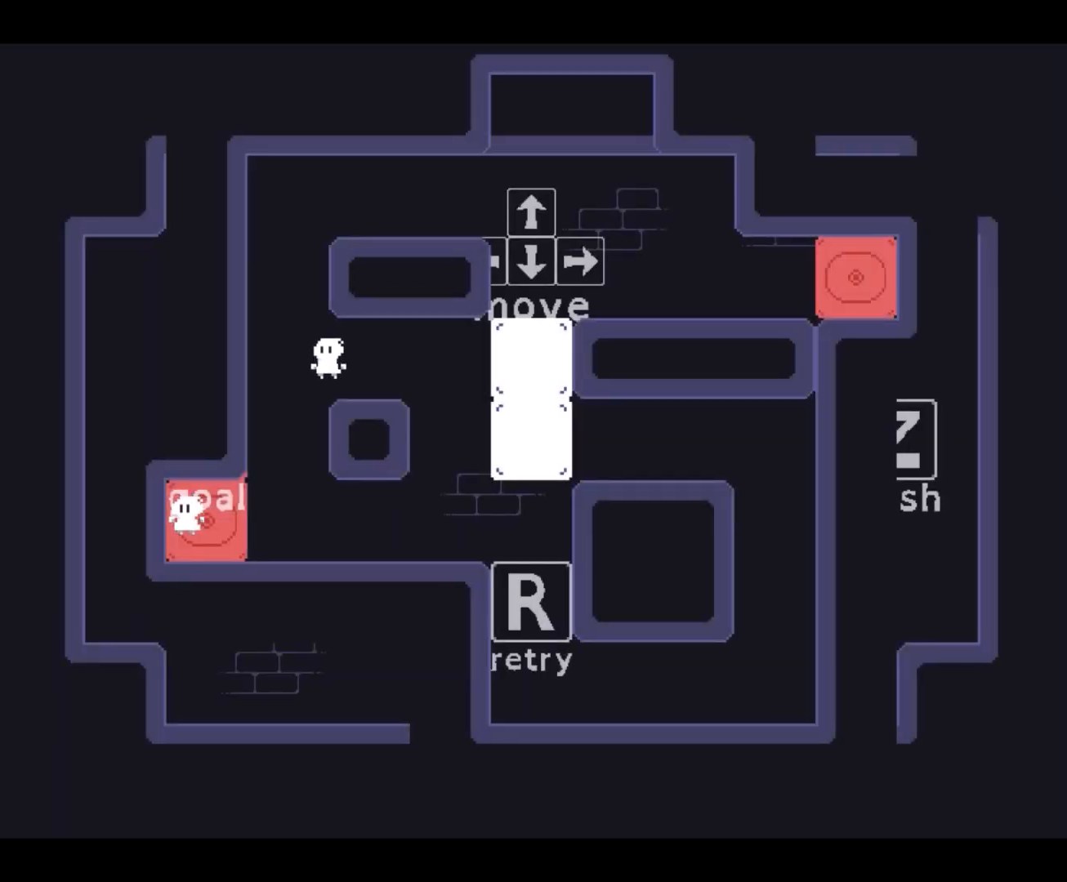
{"keys": [], "events": []}
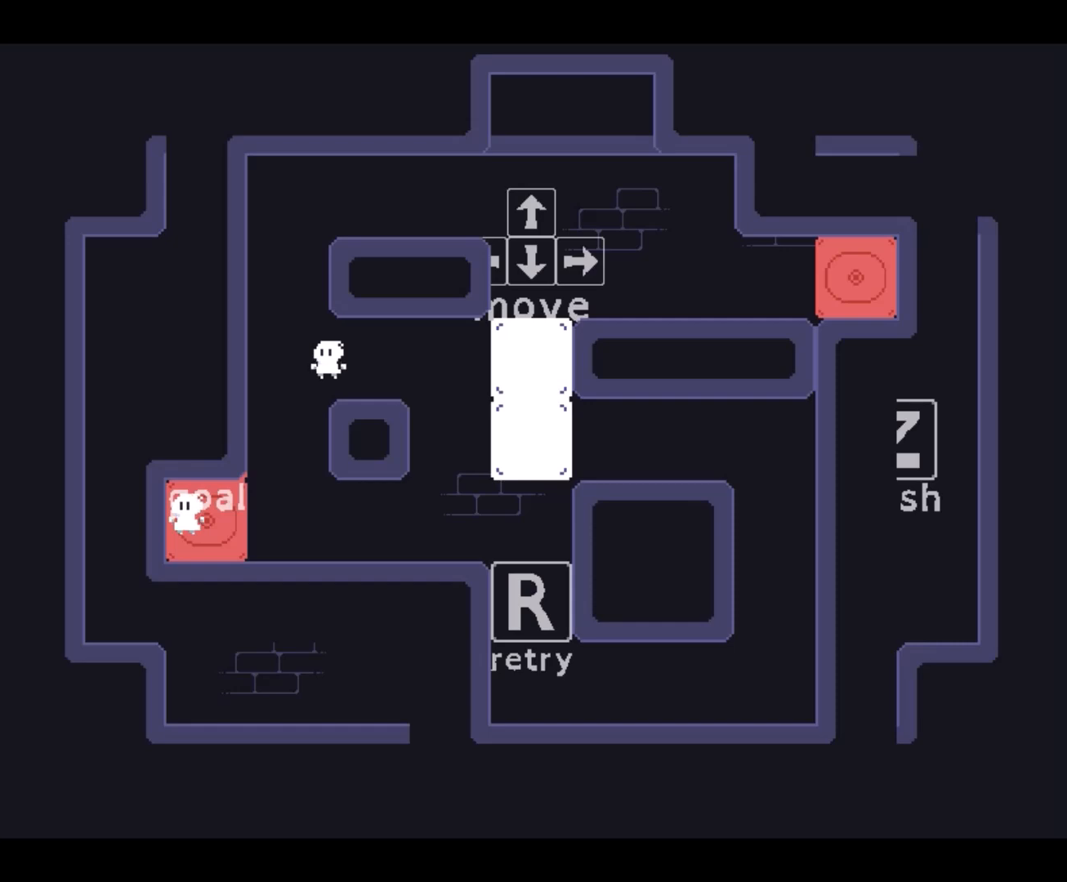
{"keys": [], "events": []}
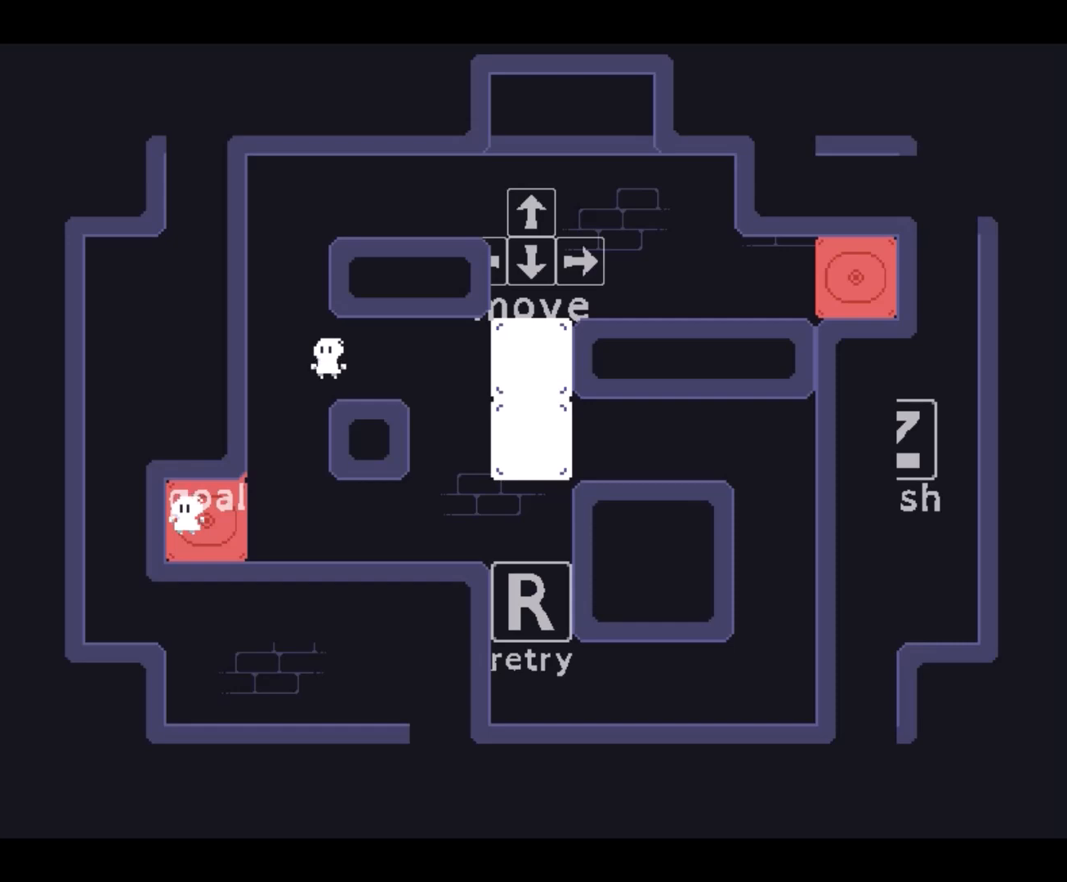
{"keys": [], "events": []}